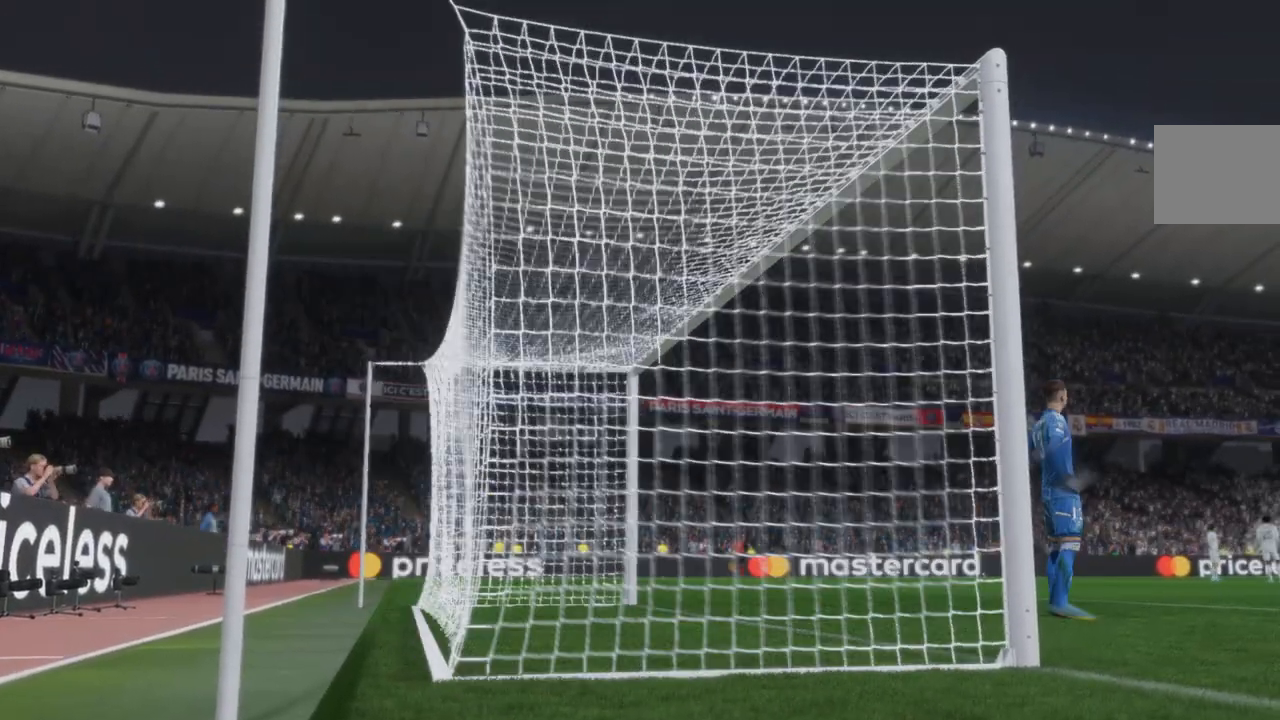
Gameplay with a controller (Xbox layout); each line is a JSON object with the inputs held at the frame after it. "events" lists button and stick changes between this image and that frame as [ms after this image, input, new state], when the widget could be followed in between. Not read: L3 R3.
{"buttons": [], "left_stick": "center", "right_stick": "center", "events": [[150, "L1", "up"], [150, "R1", "up"]]}
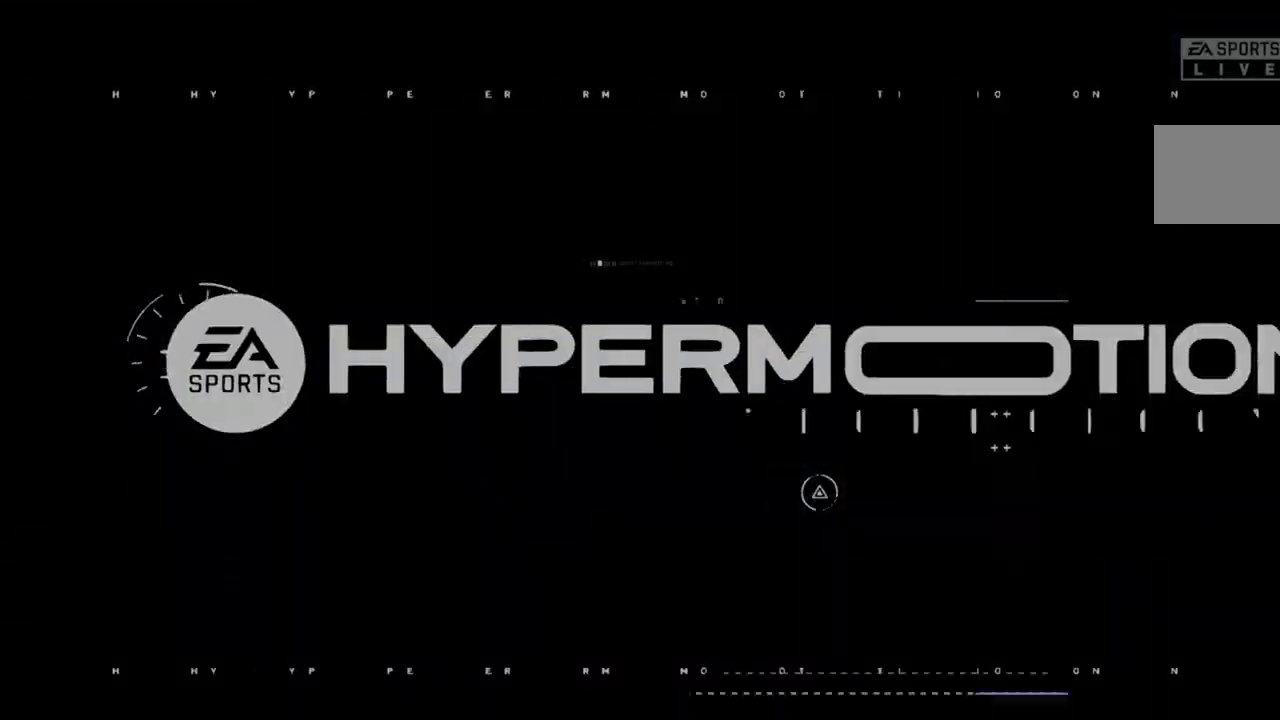
{"buttons": ["R2"], "left_stick": "center", "right_stick": "center", "events": [[450, "R2", "down"]]}
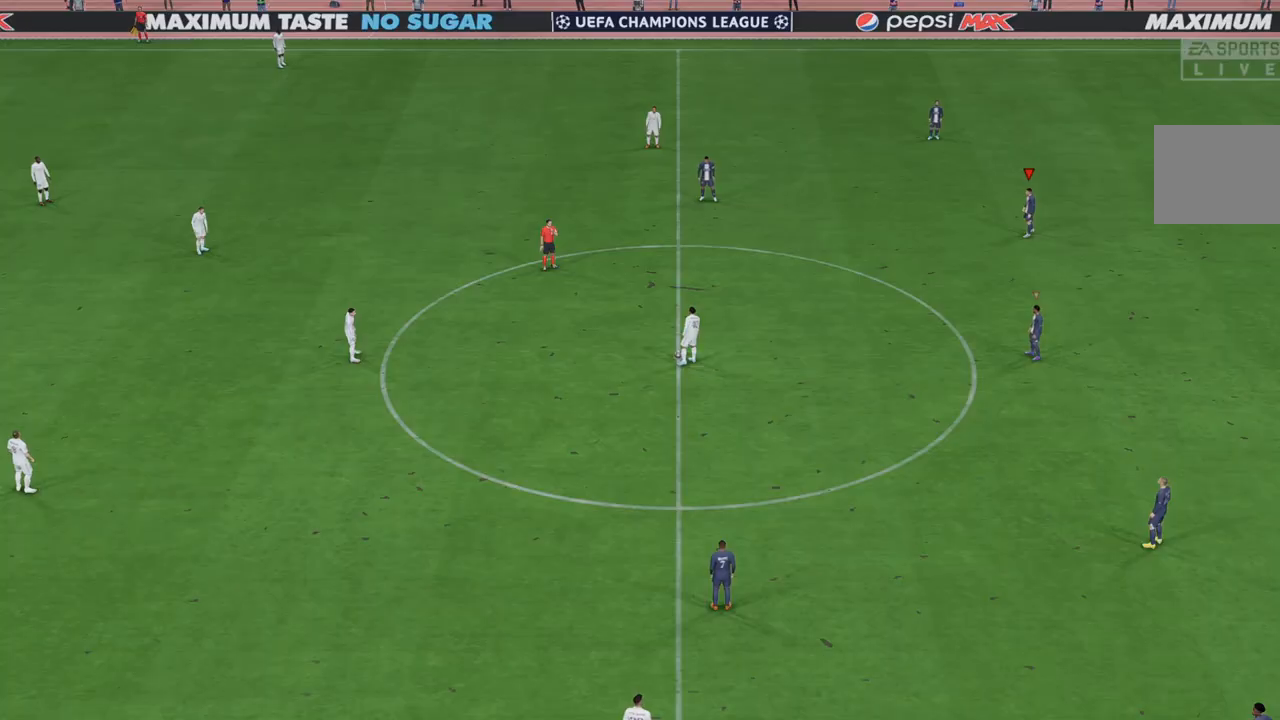
{"buttons": ["R2"], "left_stick": "center", "right_stick": "center", "events": []}
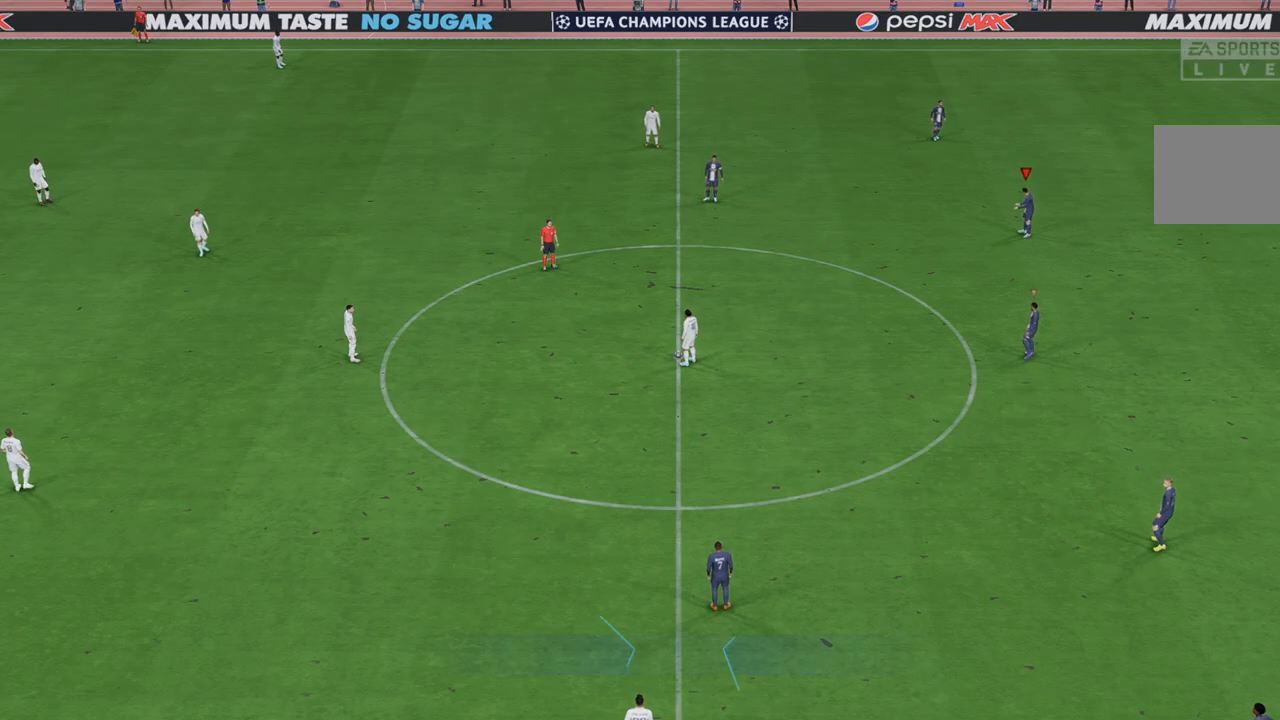
{"buttons": ["R2"], "left_stick": "center", "right_stick": "center", "events": []}
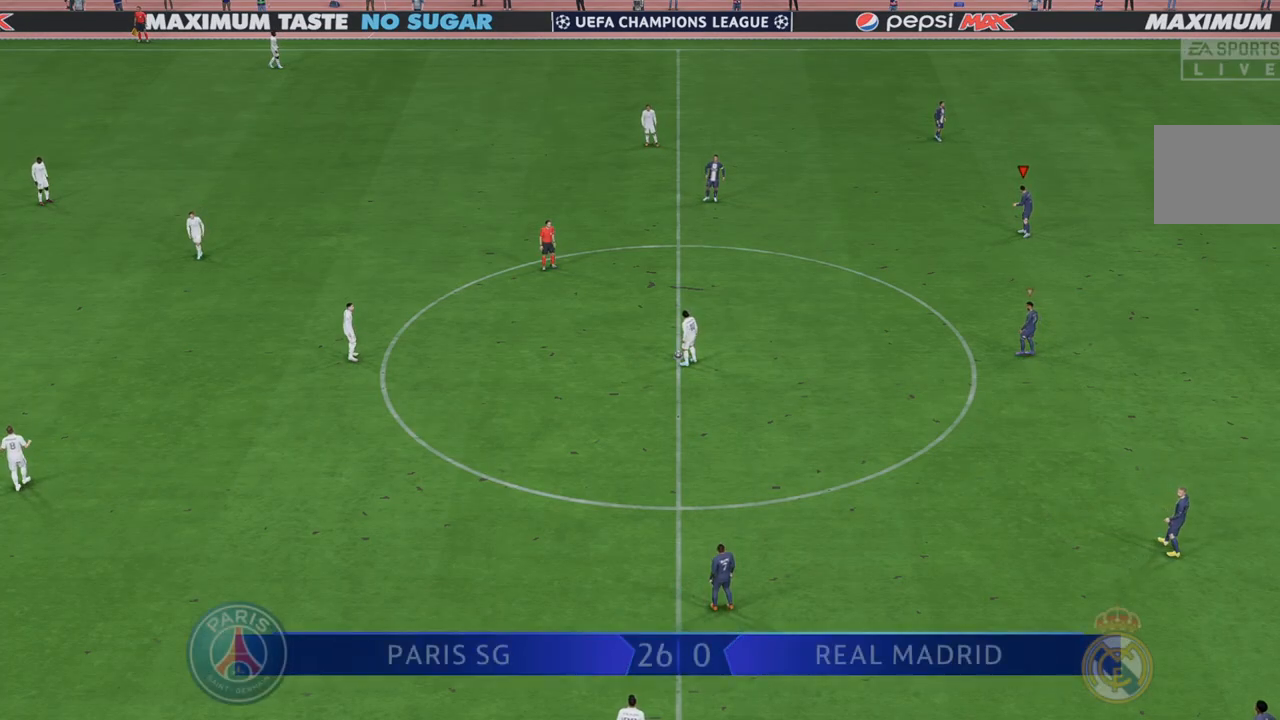
{"buttons": ["R2"], "left_stick": "left", "right_stick": "center", "events": [[133, "left_stick", "down"], [383, "left_stick", "left"]]}
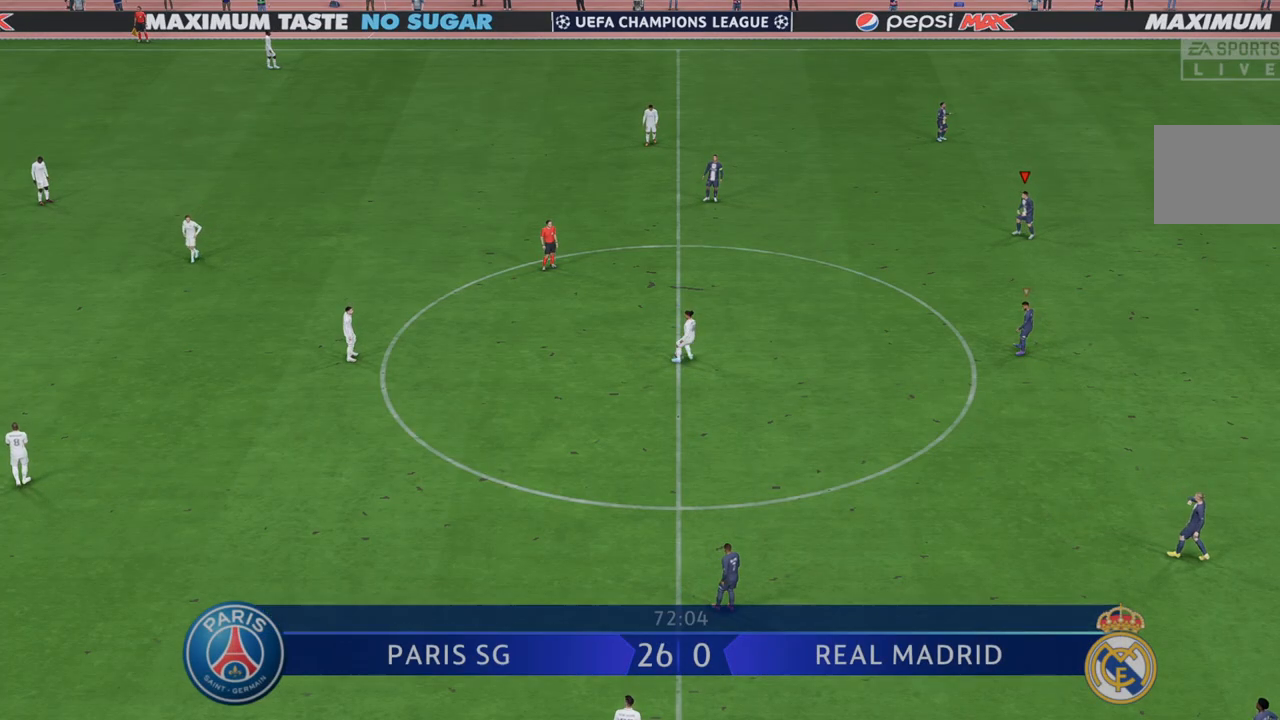
{"buttons": ["R2"], "left_stick": "left", "right_stick": "center", "events": []}
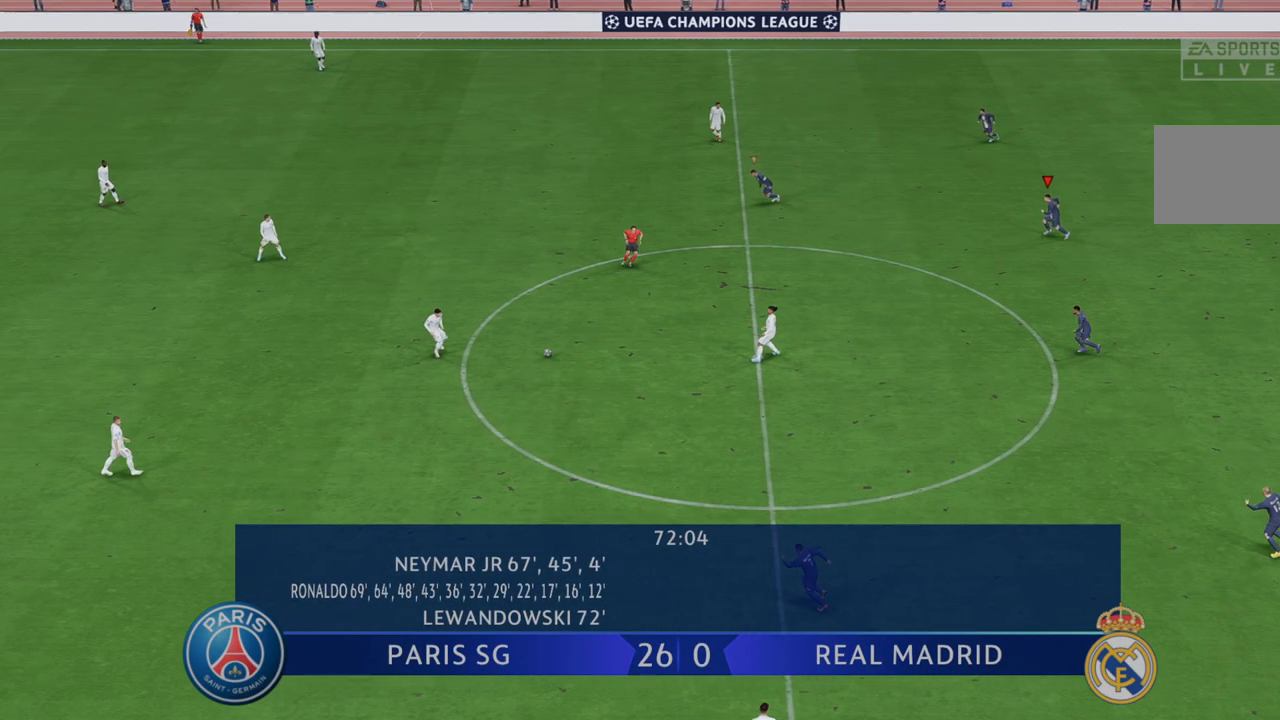
{"buttons": ["R2"], "left_stick": "left", "right_stick": "center", "events": [[50, "L1", "down"], [200, "L1", "up"]]}
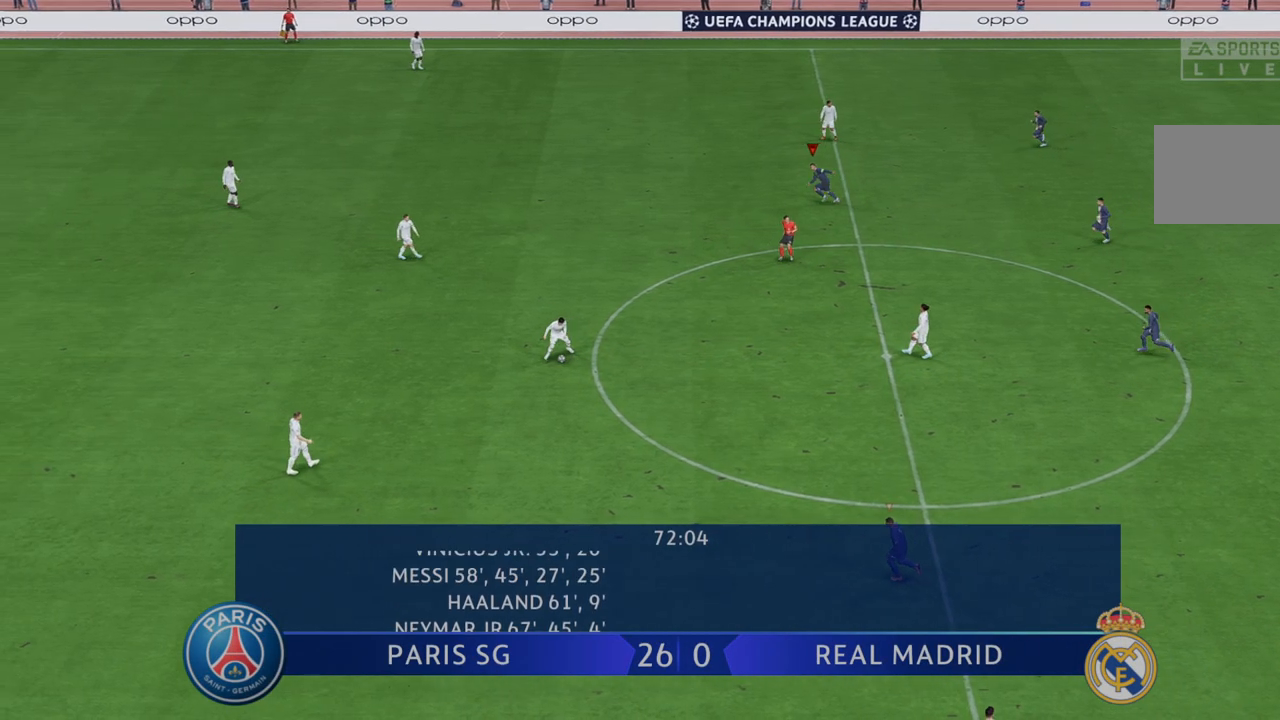
{"buttons": ["L1", "R2"], "left_stick": "up-left", "right_stick": "center", "events": [[100, "left_stick", "down-left"], [300, "L1", "down"], [333, "left_stick", "left"], [433, "left_stick", "up-left"]]}
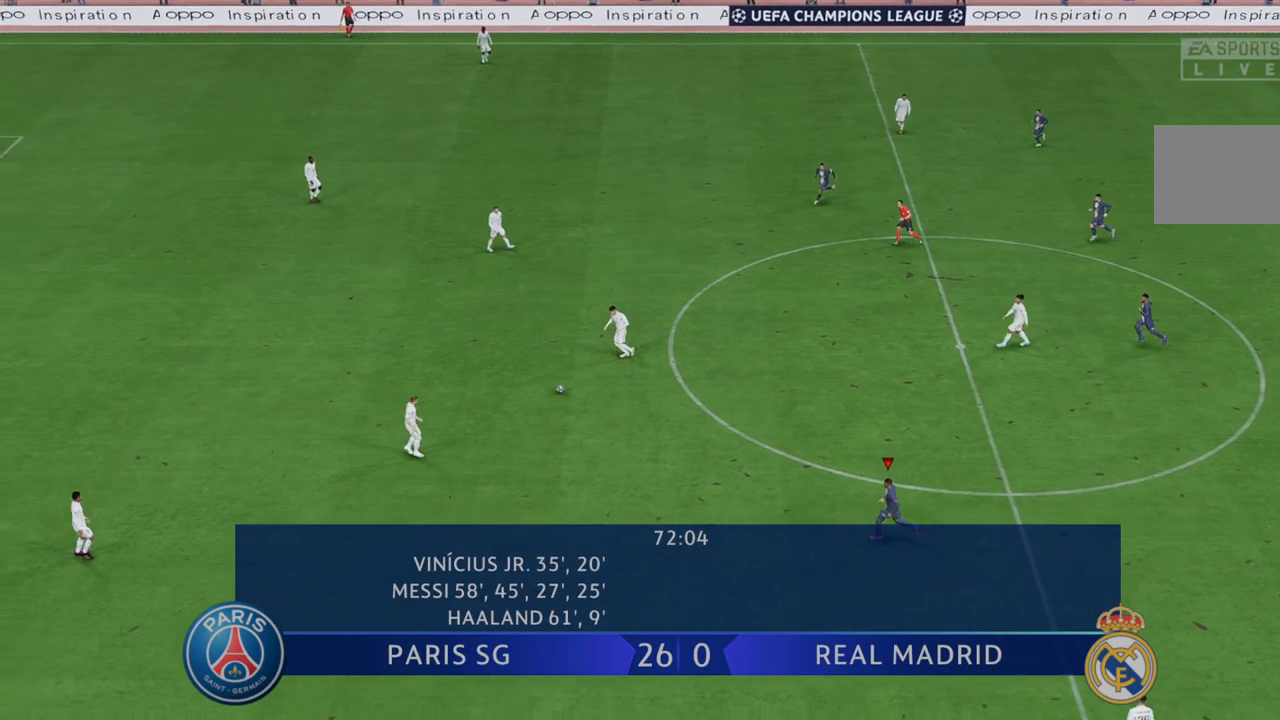
{"buttons": ["R2"], "left_stick": "up-left", "right_stick": "center", "events": [[33, "L1", "up"]]}
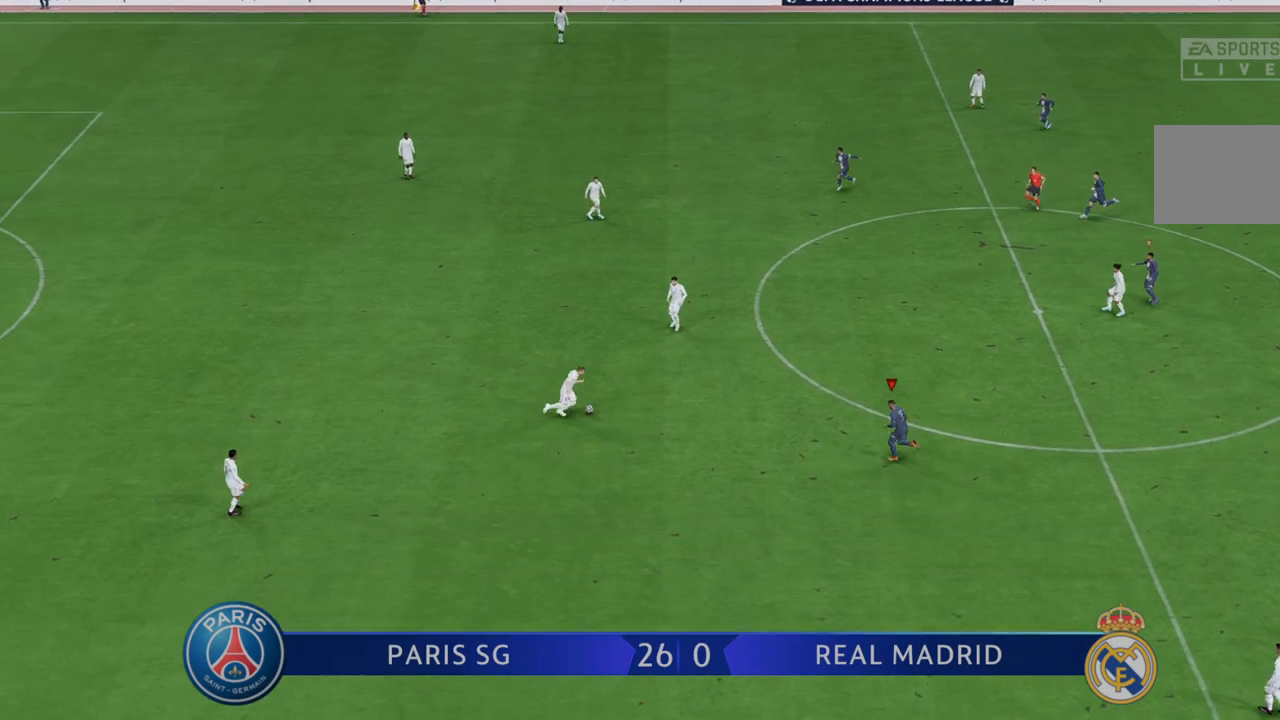
{"buttons": ["R2"], "left_stick": "down", "right_stick": "center", "events": [[167, "left_stick", "center"], [383, "left_stick", "down"]]}
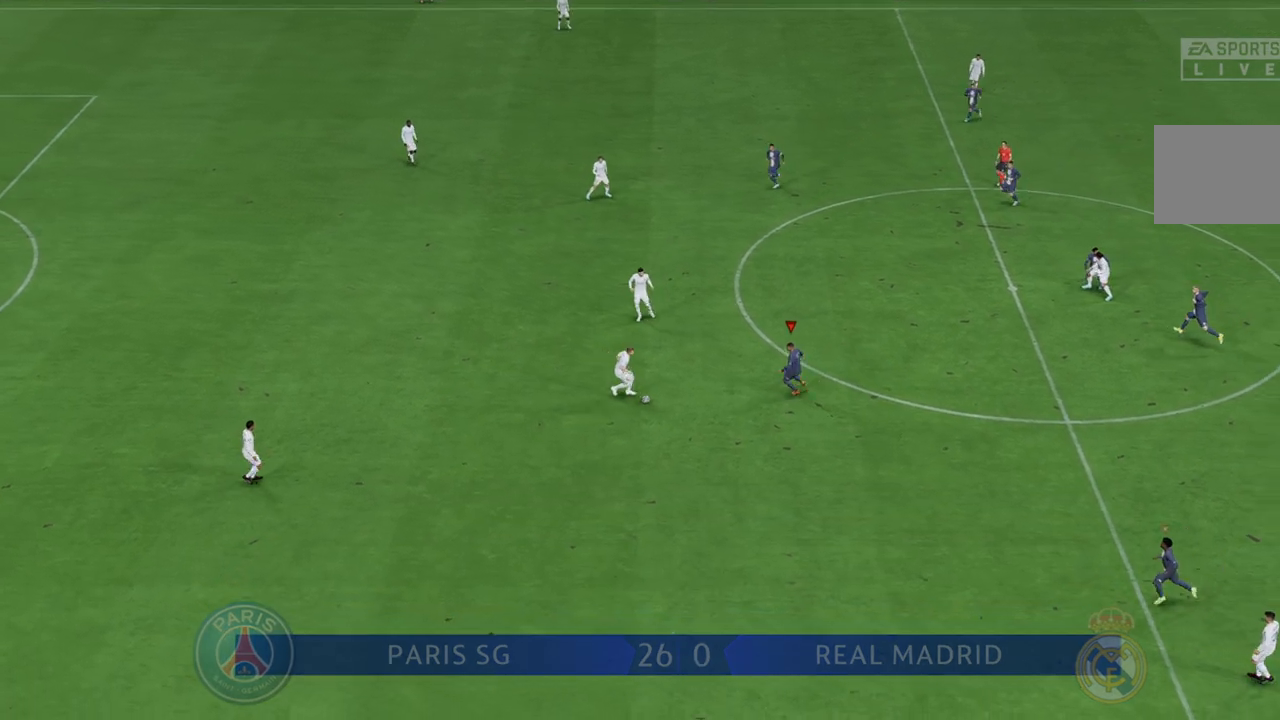
{"buttons": ["R2"], "left_stick": "down-right", "right_stick": "center", "events": [[467, "left_stick", "down-right"]]}
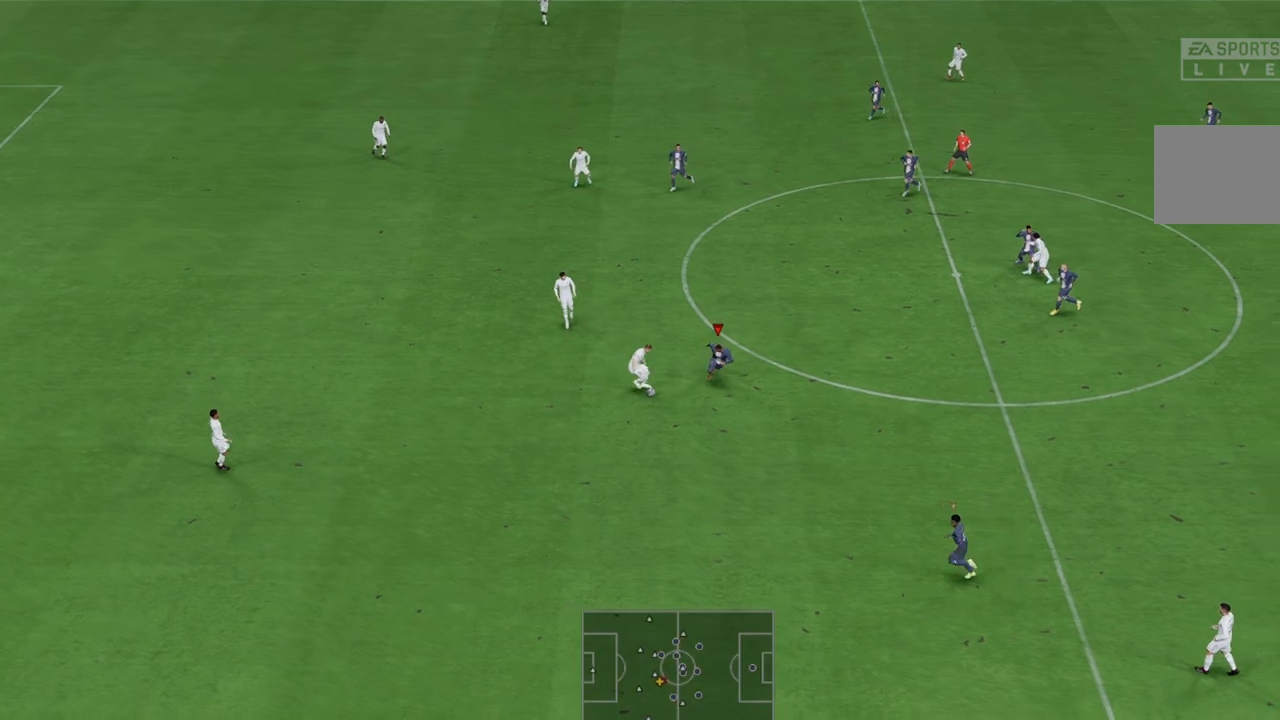
{"buttons": ["R2"], "left_stick": "down-right", "right_stick": "center", "events": [[200, "left_stick", "right"], [450, "left_stick", "down-right"]]}
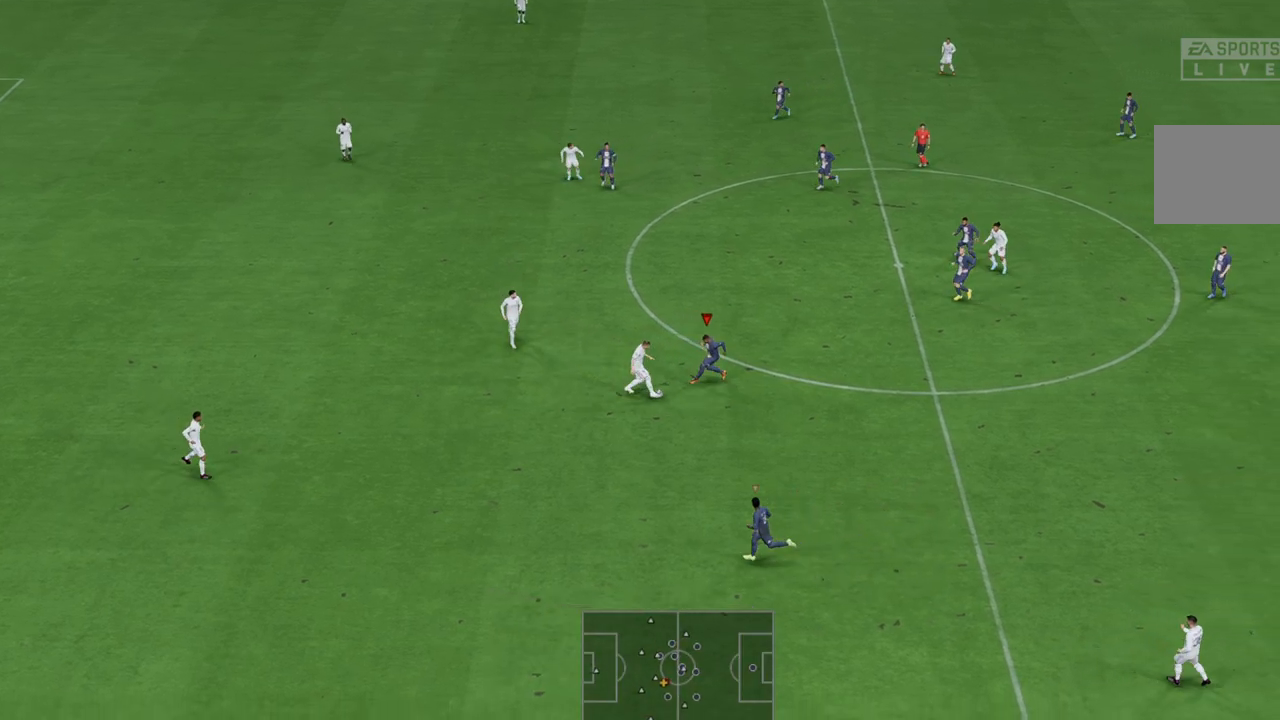
{"buttons": ["R2"], "left_stick": "right", "right_stick": "center", "events": [[150, "left_stick", "down"], [383, "left_stick", "right"]]}
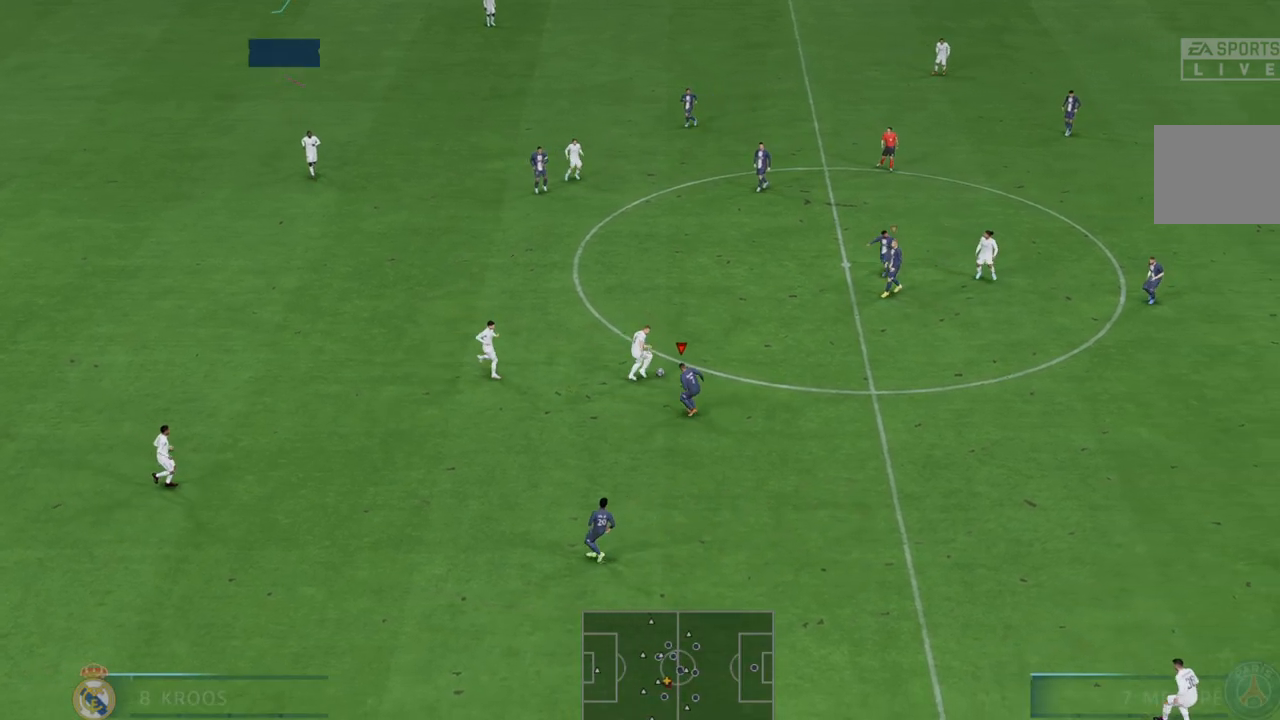
{"buttons": ["R2"], "left_stick": "up-right", "right_stick": "center", "events": [[117, "left_stick", "up-right"]]}
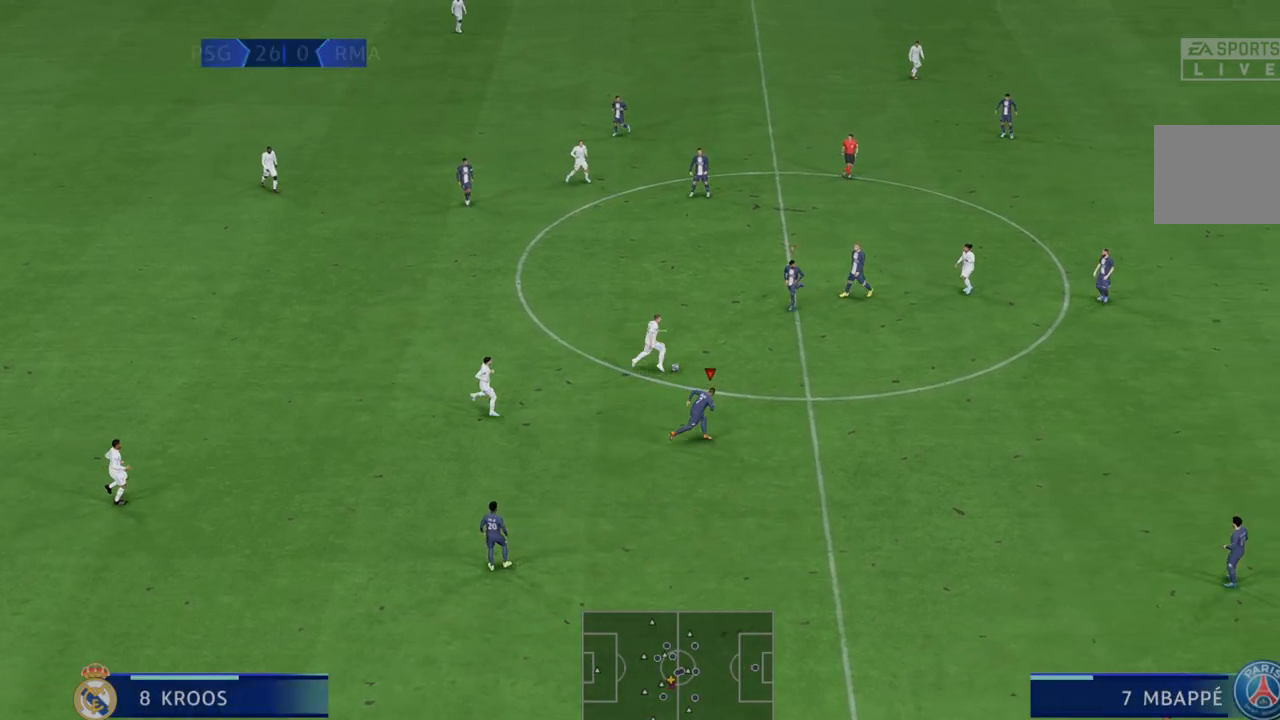
{"buttons": ["R2"], "left_stick": "down", "right_stick": "center", "events": [[267, "L1", "down"], [267, "left_stick", "right"], [433, "L1", "up"], [433, "left_stick", "down"]]}
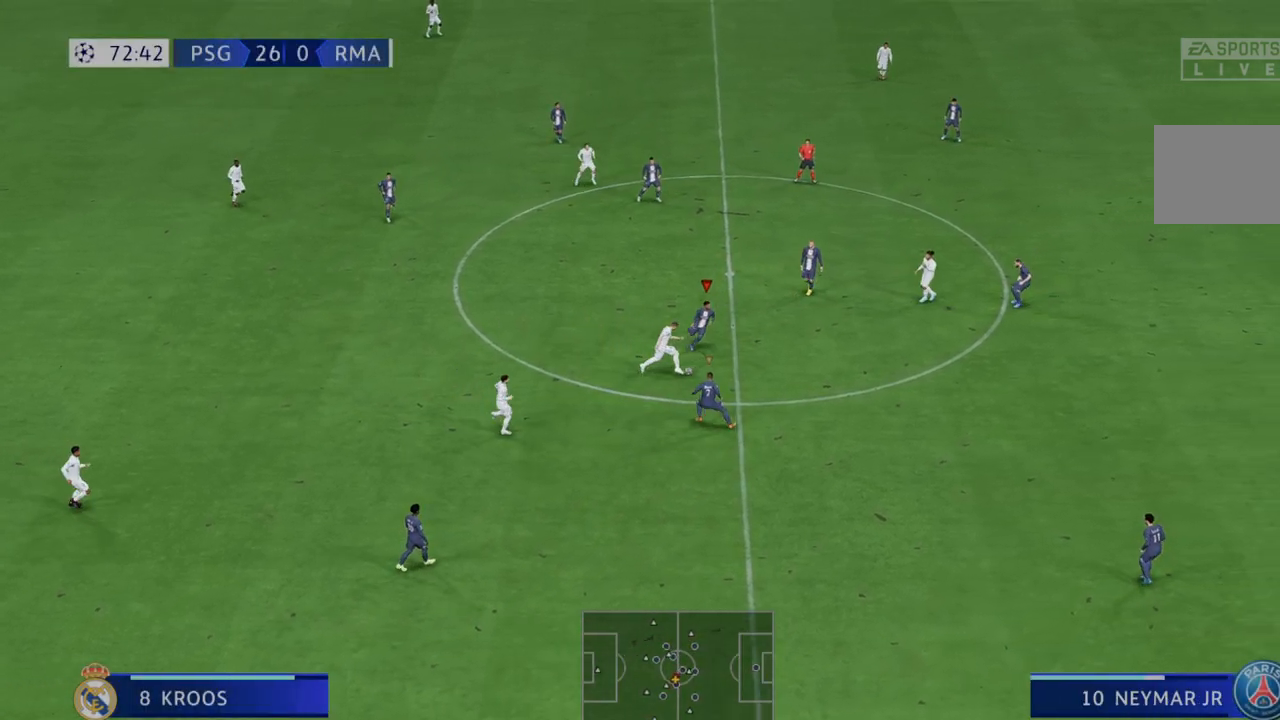
{"buttons": ["R2"], "left_stick": "down-right", "right_stick": "center", "events": [[17, "left_stick", "down-right"]]}
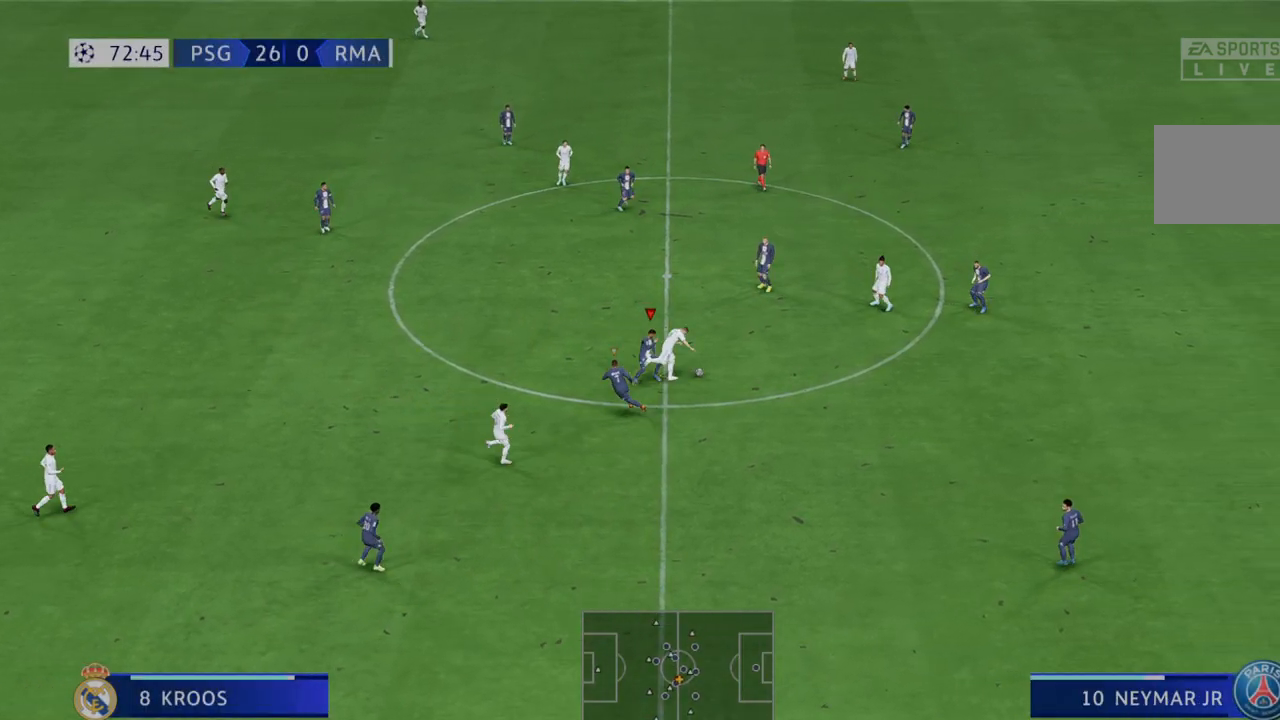
{"buttons": ["R2"], "left_stick": "down-right", "right_stick": "center", "events": []}
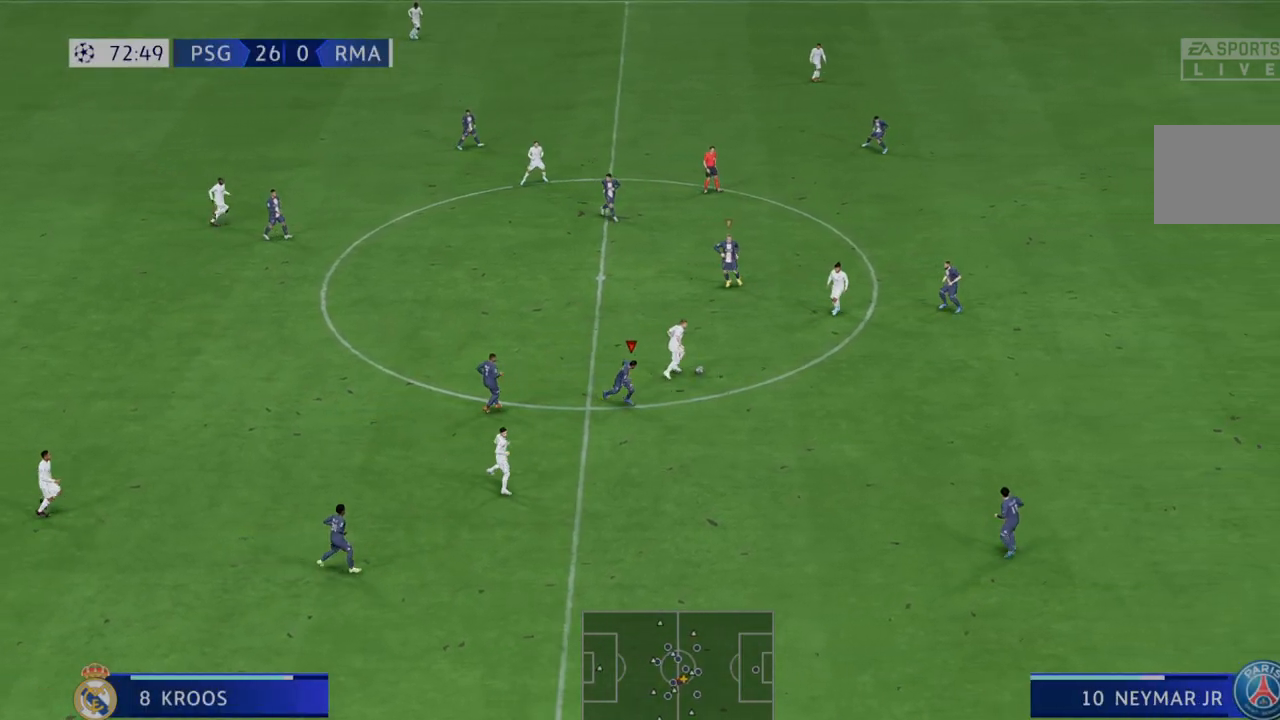
{"buttons": ["R2"], "left_stick": "down", "right_stick": "center", "events": [[67, "left_stick", "down"], [217, "L1", "down"], [417, "L1", "up"]]}
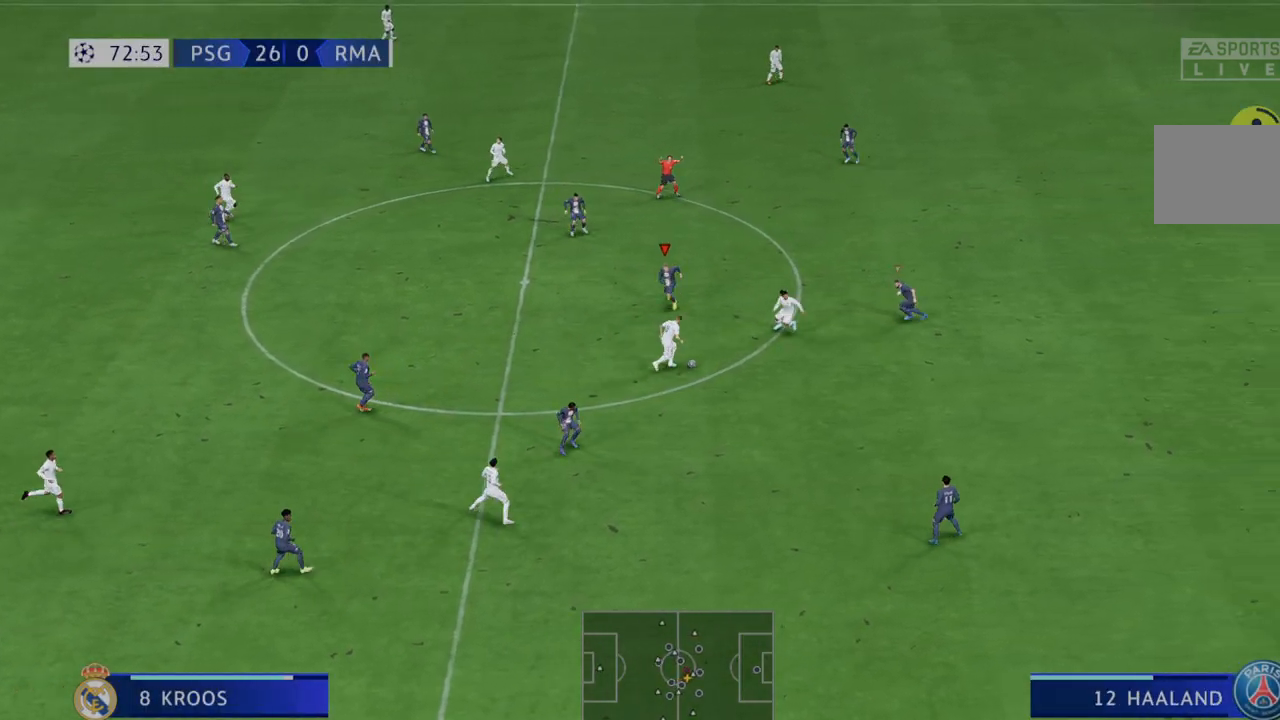
{"buttons": ["R2"], "left_stick": "up", "right_stick": "center", "events": [[250, "left_stick", "center"], [433, "left_stick", "up"]]}
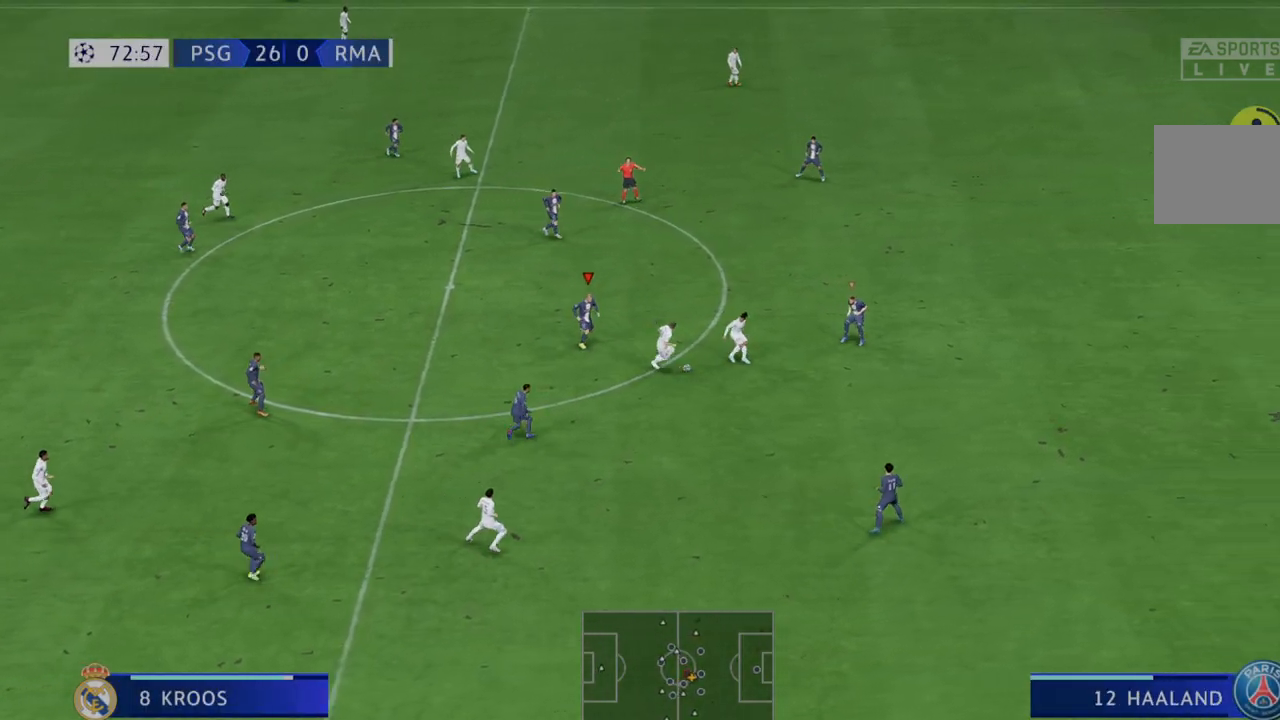
{"buttons": ["R2"], "left_stick": "right", "right_stick": "center", "events": [[250, "L1", "down"], [450, "left_stick", "right"], [500, "L1", "up"]]}
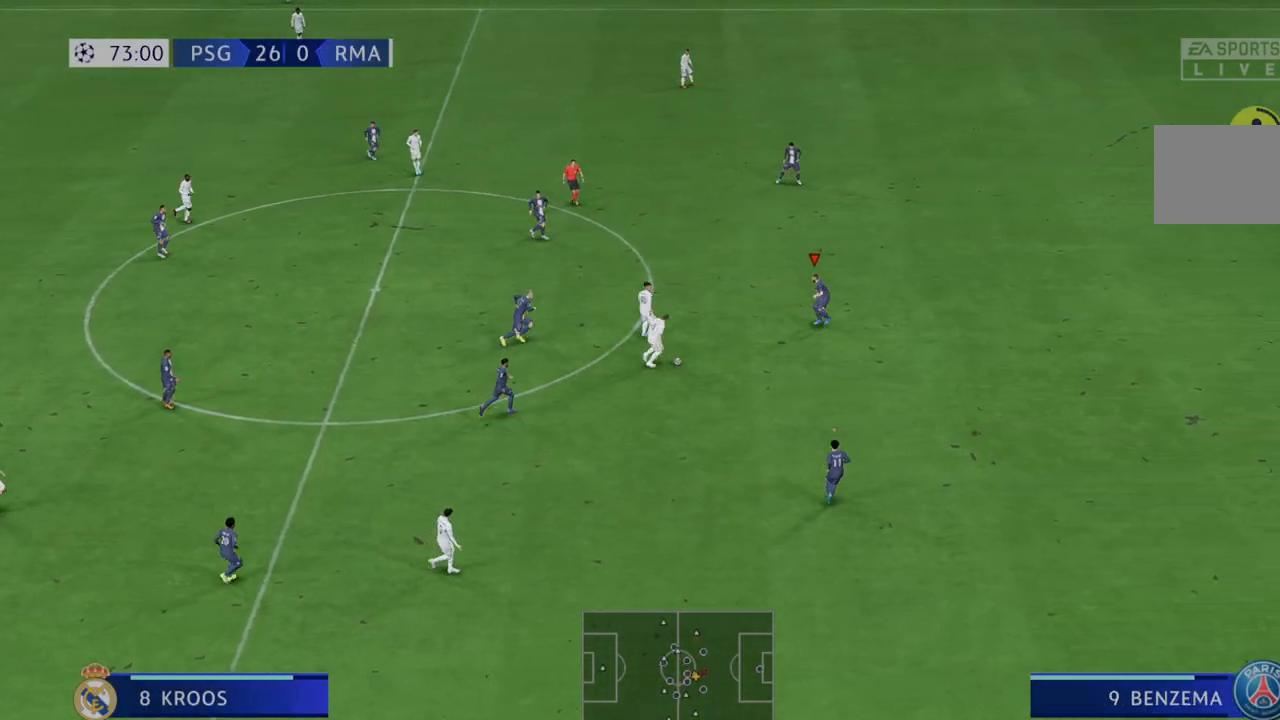
{"buttons": ["R2"], "left_stick": "down", "right_stick": "center", "events": [[433, "left_stick", "down"]]}
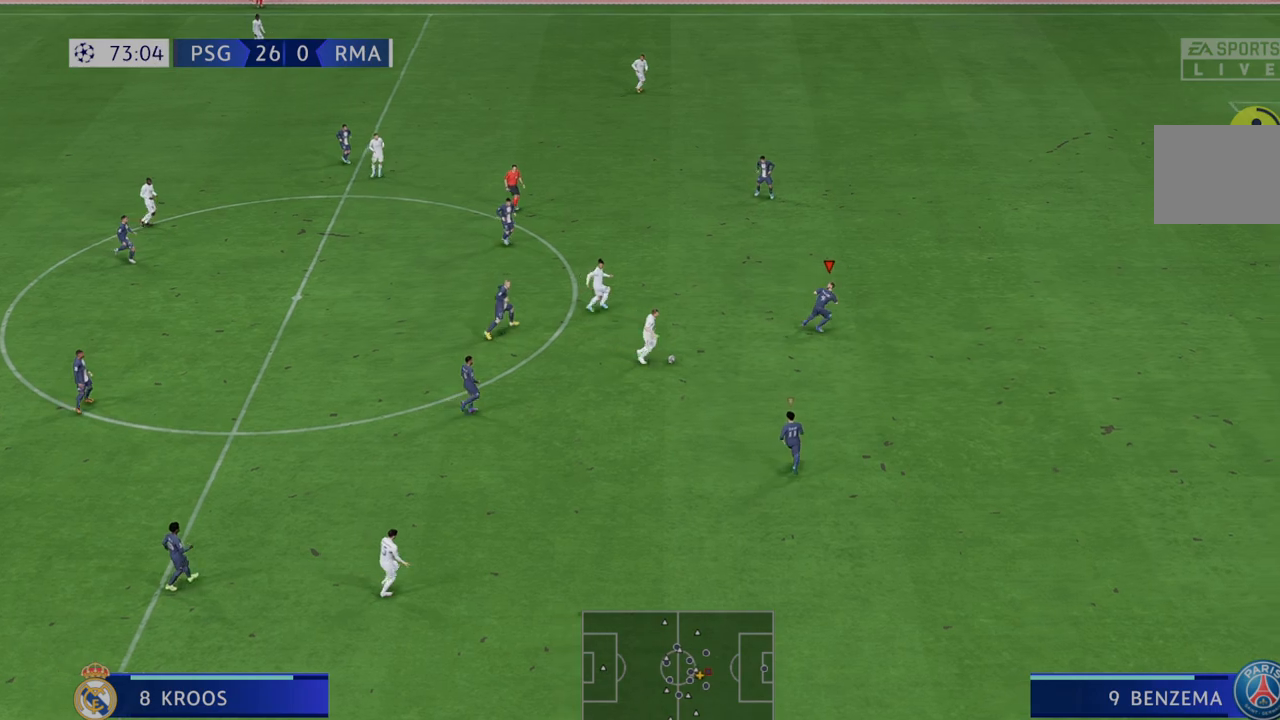
{"buttons": ["R2"], "left_stick": "up-right", "right_stick": "center", "events": [[167, "left_stick", "center"], [233, "left_stick", "left"], [367, "left_stick", "up"], [433, "left_stick", "up-right"]]}
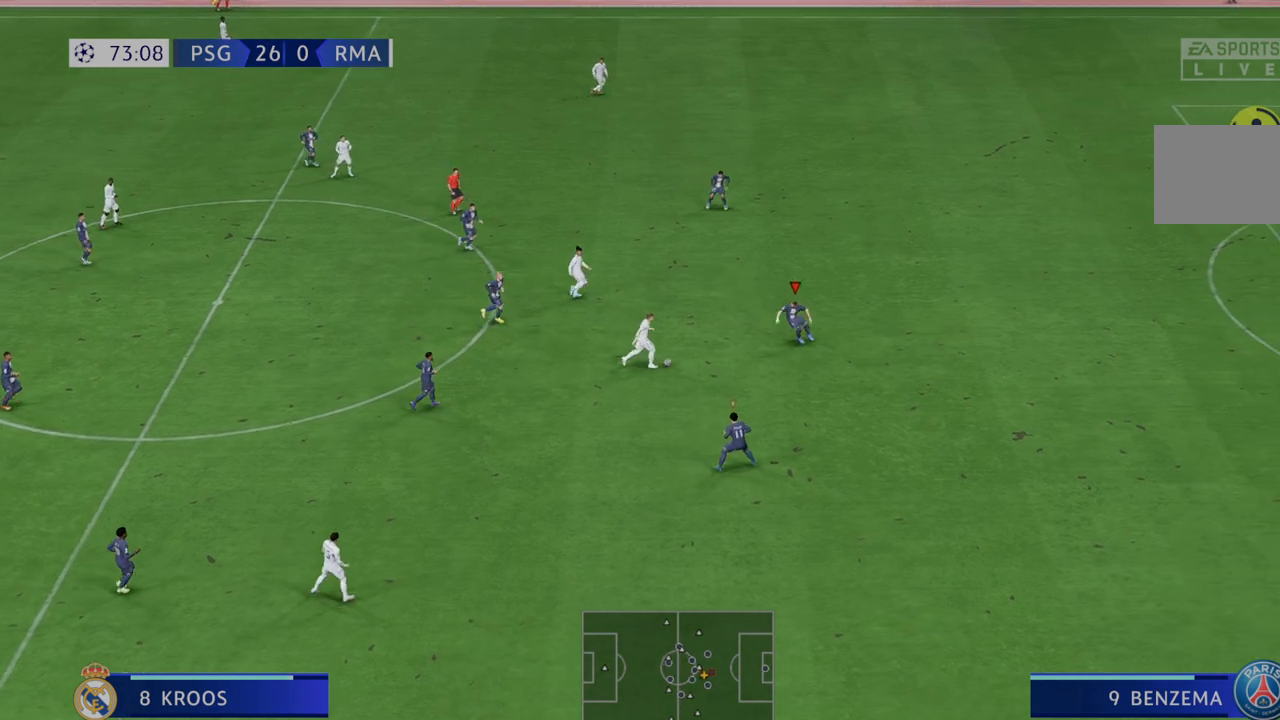
{"buttons": ["R2"], "left_stick": "down", "right_stick": "center", "events": [[133, "left_stick", "right"], [383, "left_stick", "down"]]}
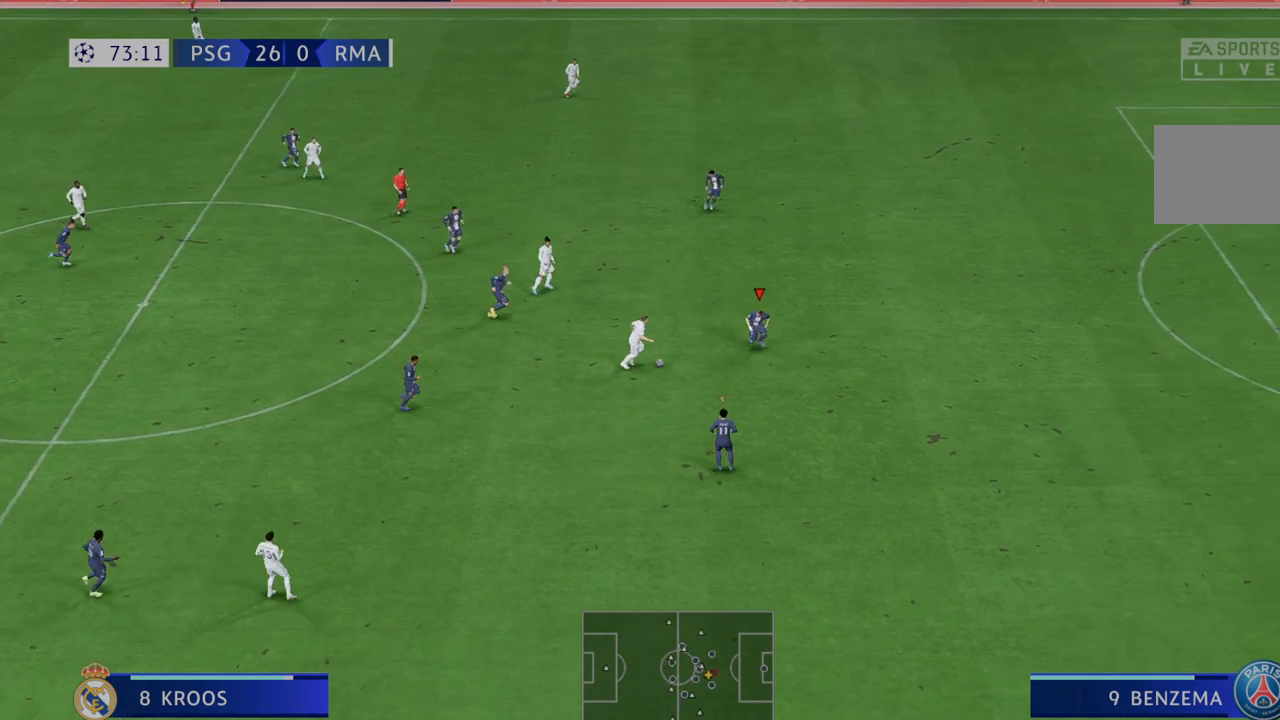
{"buttons": ["R2"], "left_stick": "up-right", "right_stick": "center", "events": [[67, "left_stick", "center"], [117, "left_stick", "up-right"]]}
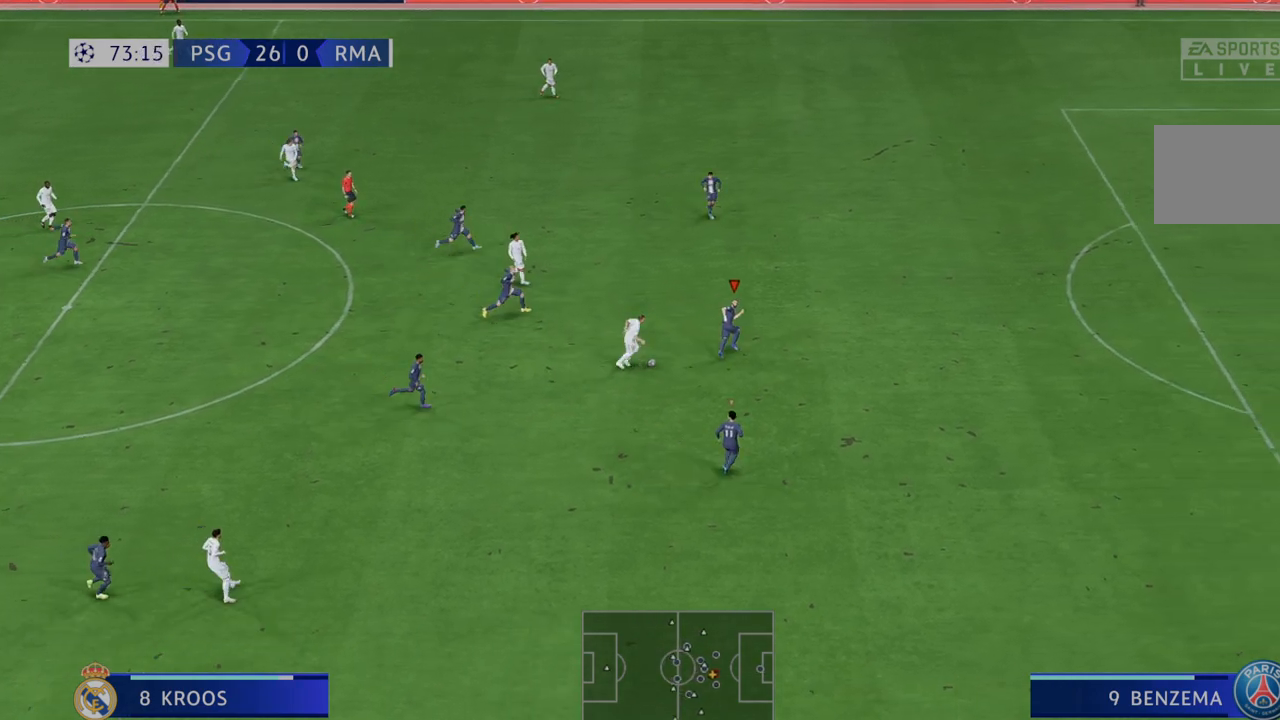
{"buttons": ["R2"], "left_stick": "center", "right_stick": "center", "events": [[100, "left_stick", "center"], [267, "left_stick", "down"], [500, "left_stick", "center"]]}
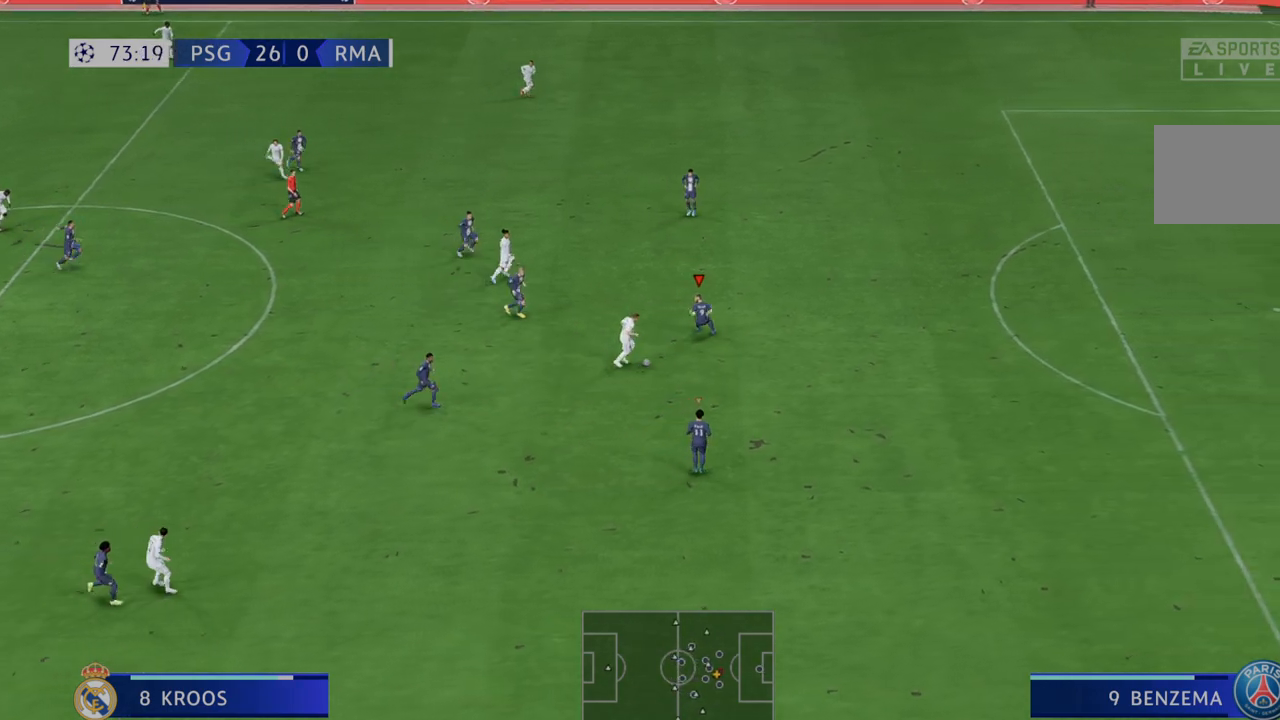
{"buttons": ["R2"], "left_stick": "down-right", "right_stick": "center", "events": [[133, "left_stick", "up"], [217, "left_stick", "down-right"]]}
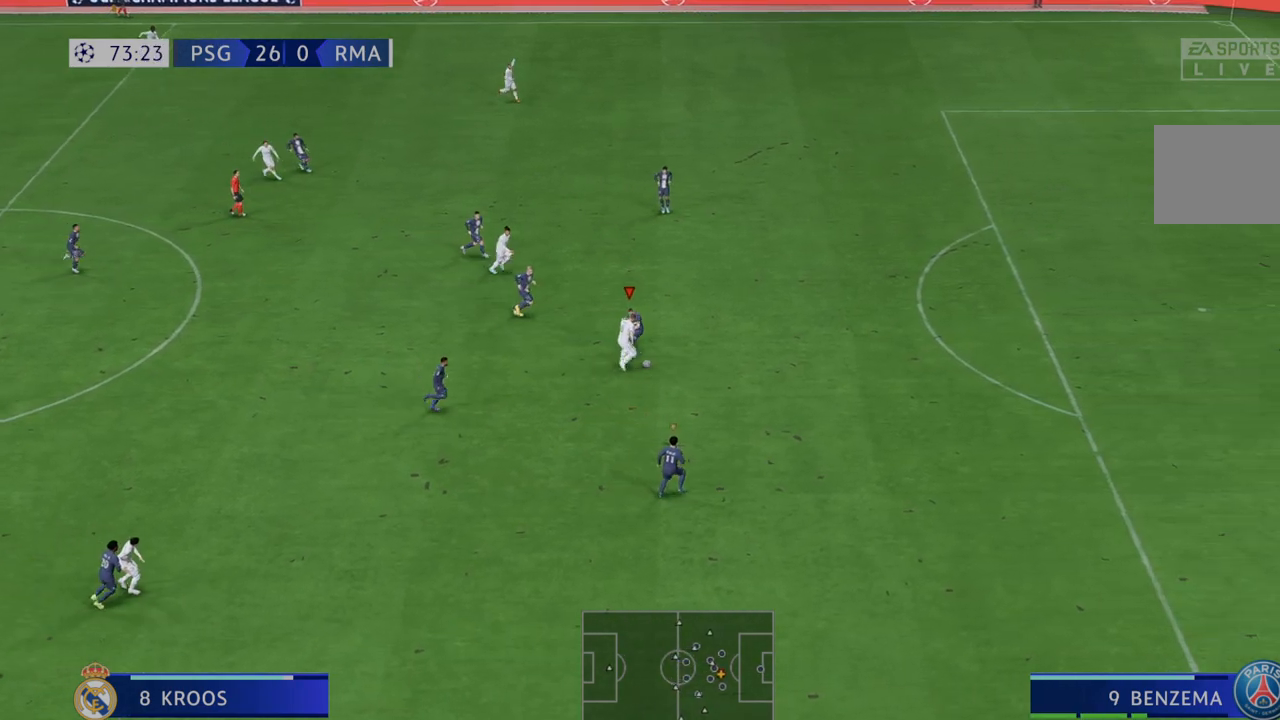
{"buttons": ["R2"], "left_stick": "down-right", "right_stick": "center", "events": []}
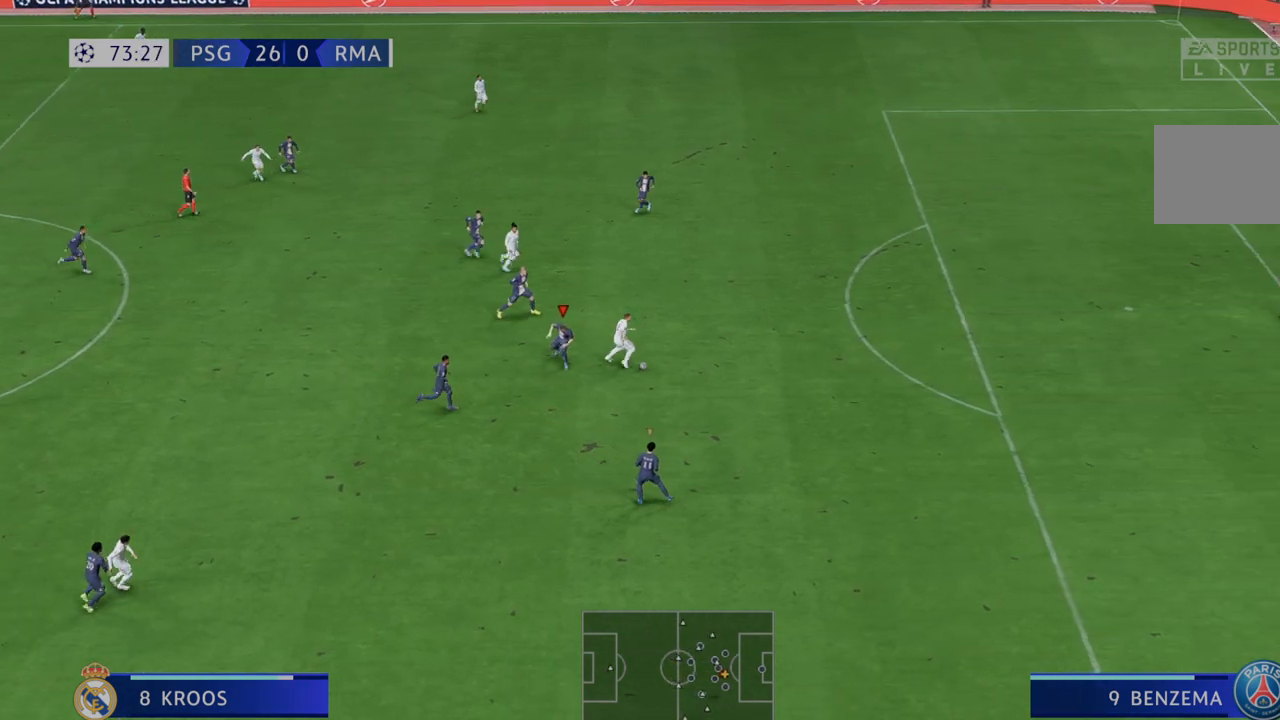
{"buttons": ["L1", "R2"], "left_stick": "right", "right_stick": "center", "events": [[283, "left_stick", "right"], [383, "L1", "down"]]}